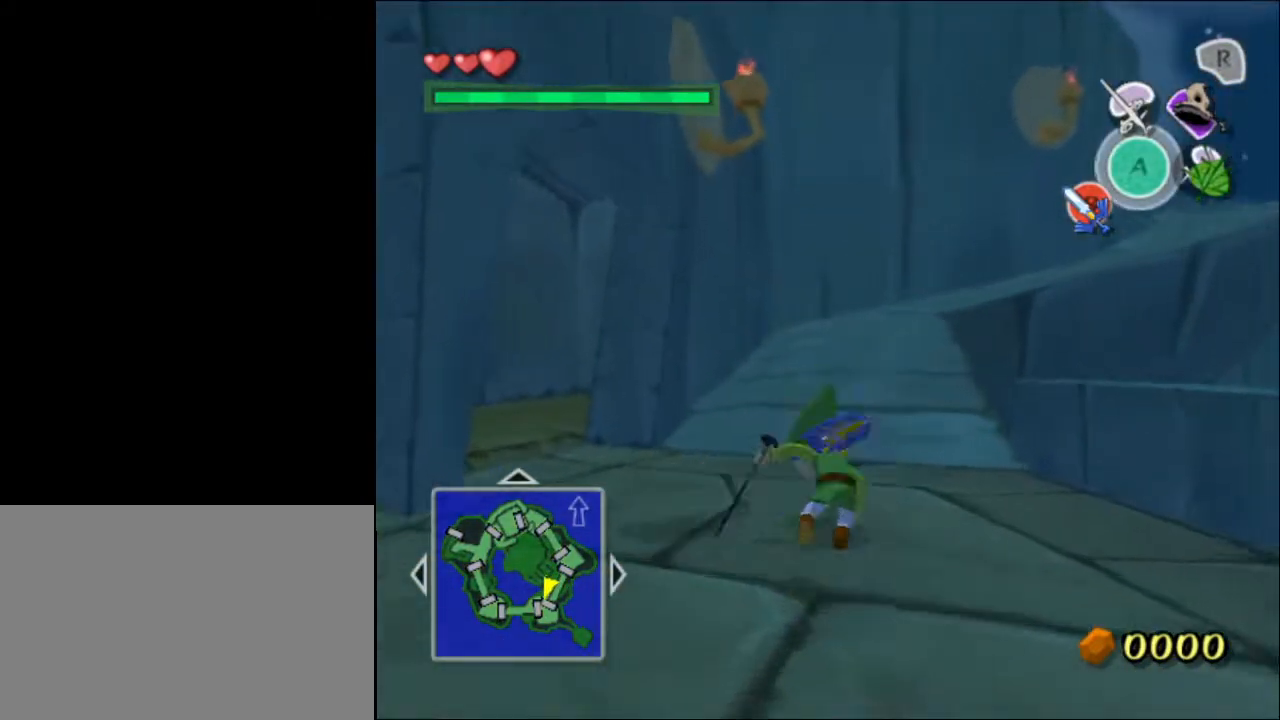
Gameplay with a controller (Nintendo layout); each line is a JSON object with the inputs held at the frame after it. "events" lists button and stick changes between this image and that frame as [ms after this image, input, new state], when the widget could be followed in between. Not read: L3 R3.
{"buttons": ["A"], "left_stick": "up", "right_stick": "center", "events": [[33, "right_stick", "center"], [333, "A", "down"]]}
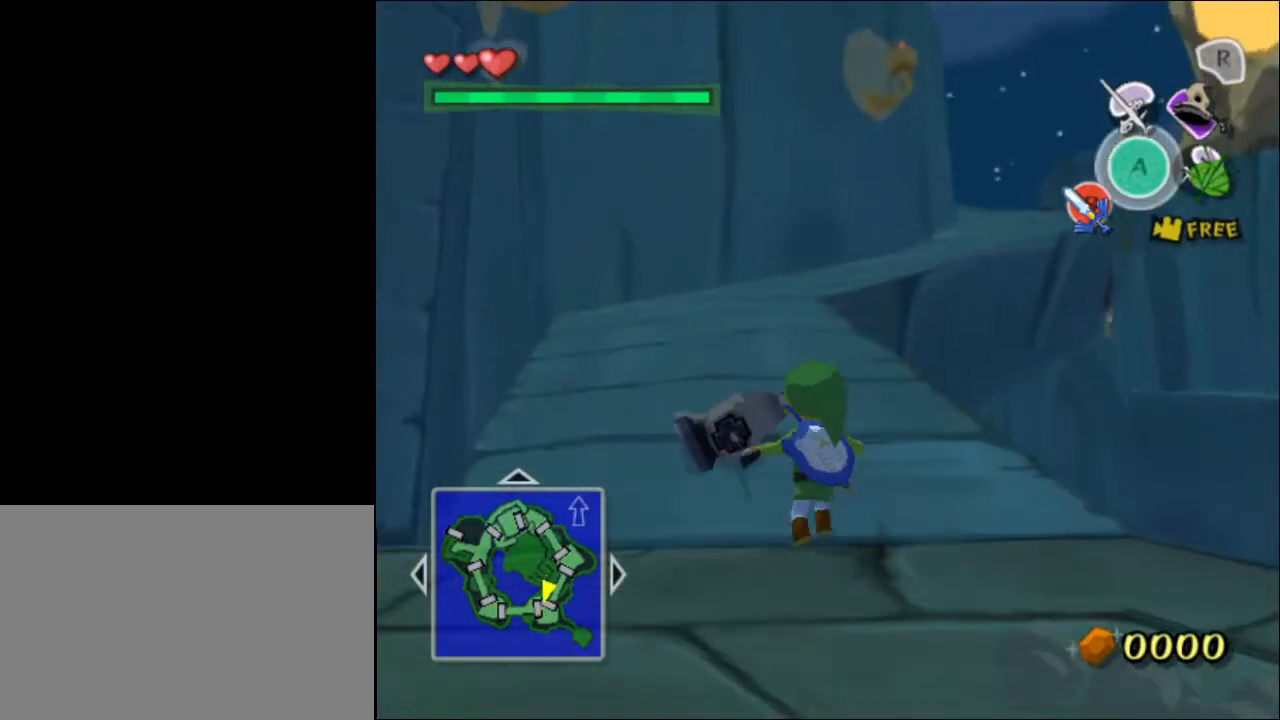
{"buttons": ["A"], "left_stick": "up", "right_stick": "center", "events": [[117, "A", "up"], [383, "A", "down"]]}
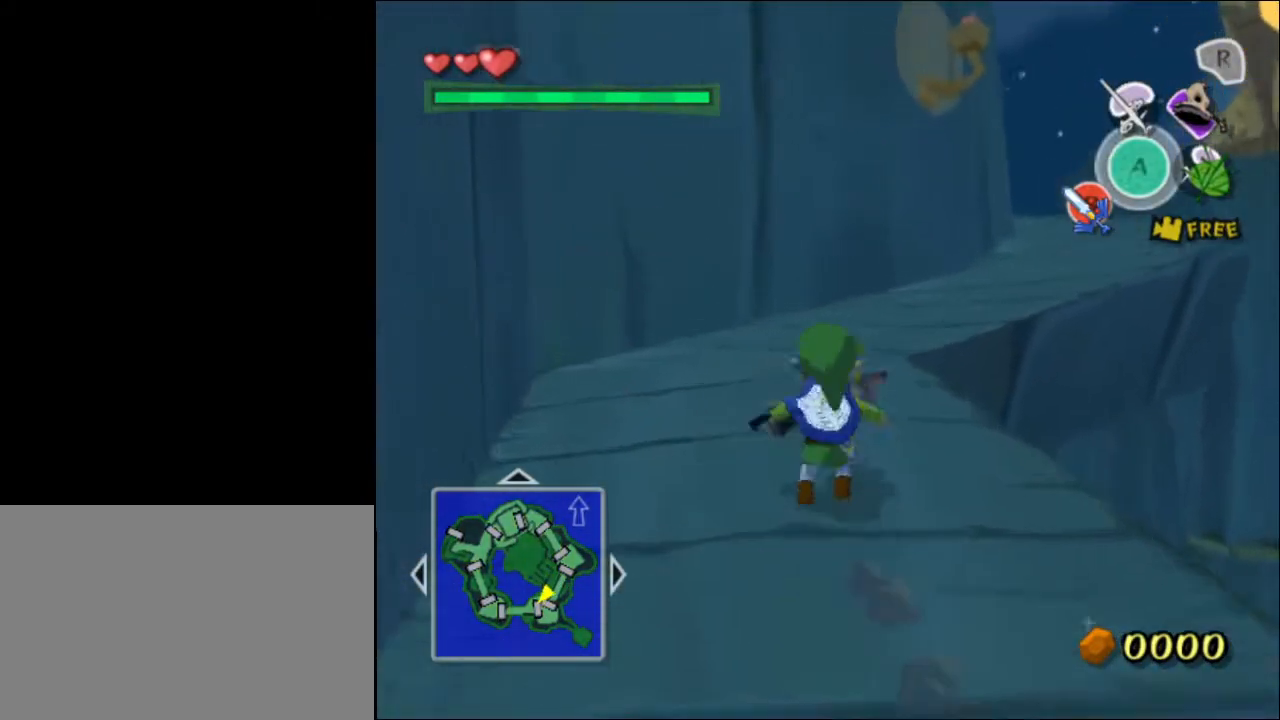
{"buttons": [], "left_stick": "up", "right_stick": "center", "events": [[17, "A", "up"], [50, "right_stick", "left"], [183, "right_stick", "center"]]}
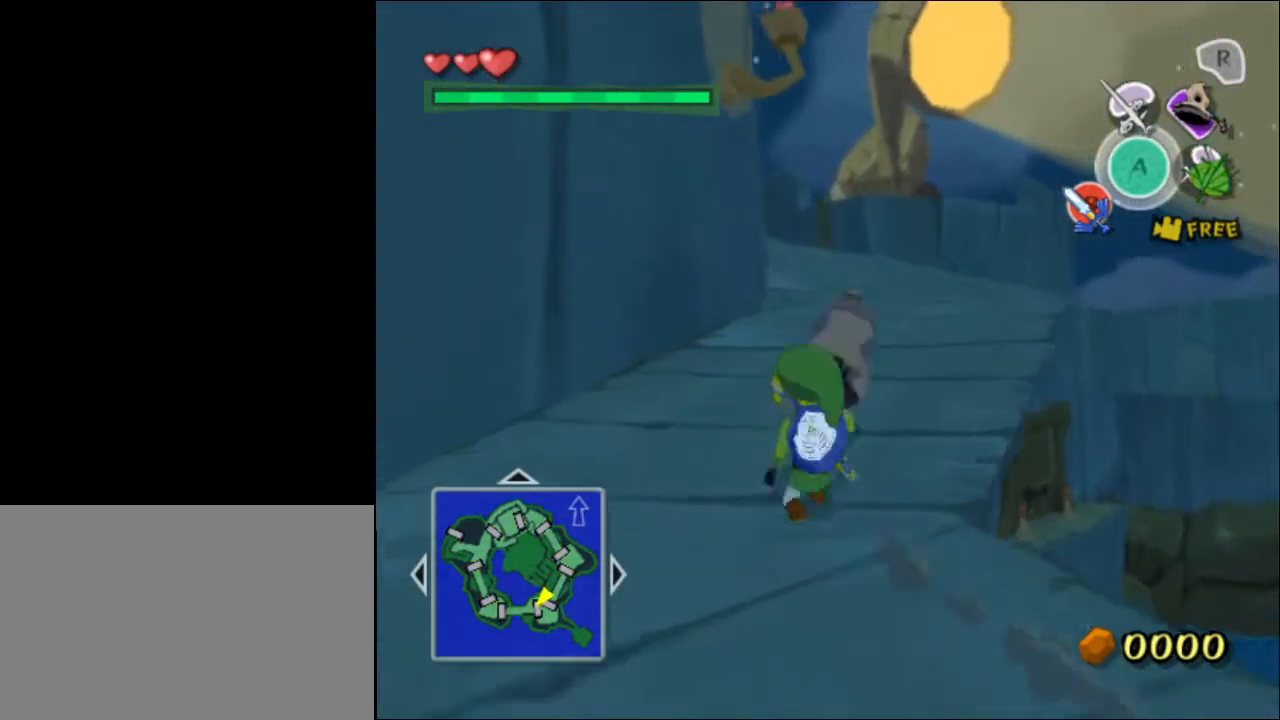
{"buttons": [], "left_stick": "up", "right_stick": "center", "events": [[33, "A", "down"], [283, "A", "up"]]}
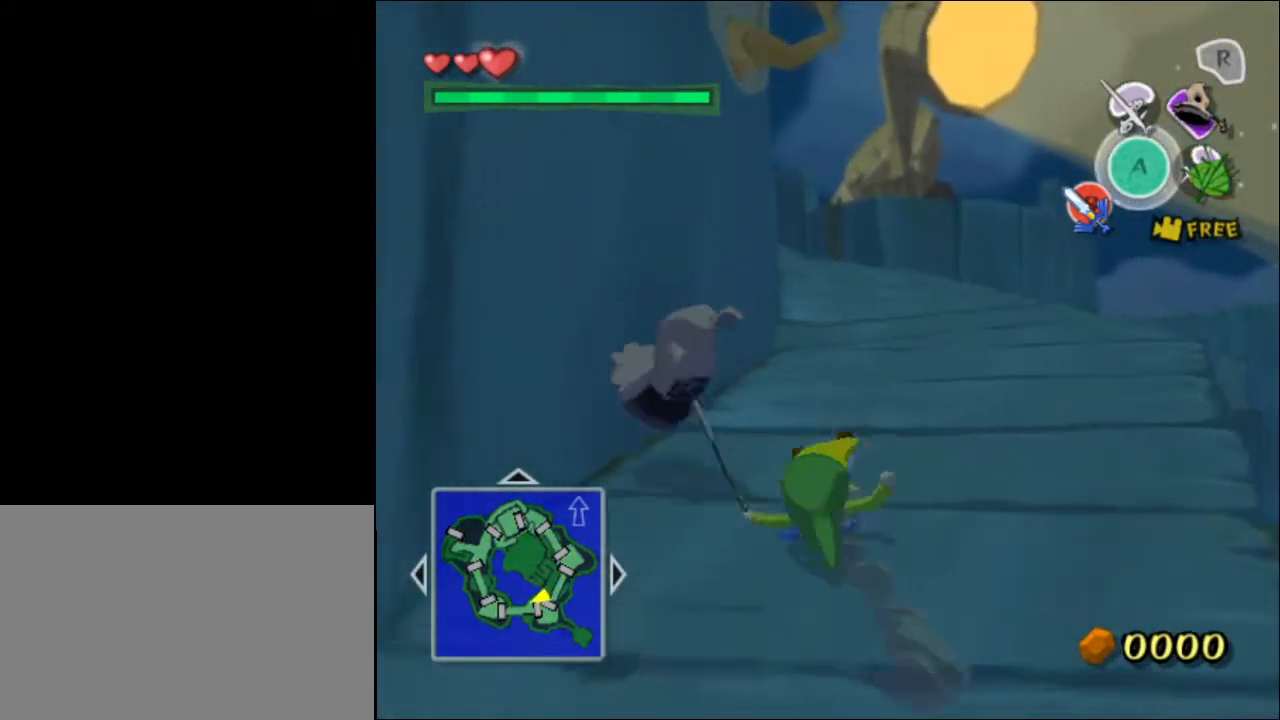
{"buttons": [], "left_stick": "up", "right_stick": "center", "events": [[150, "A", "down"], [250, "L1", "down"], [383, "A", "up"], [417, "L1", "up"]]}
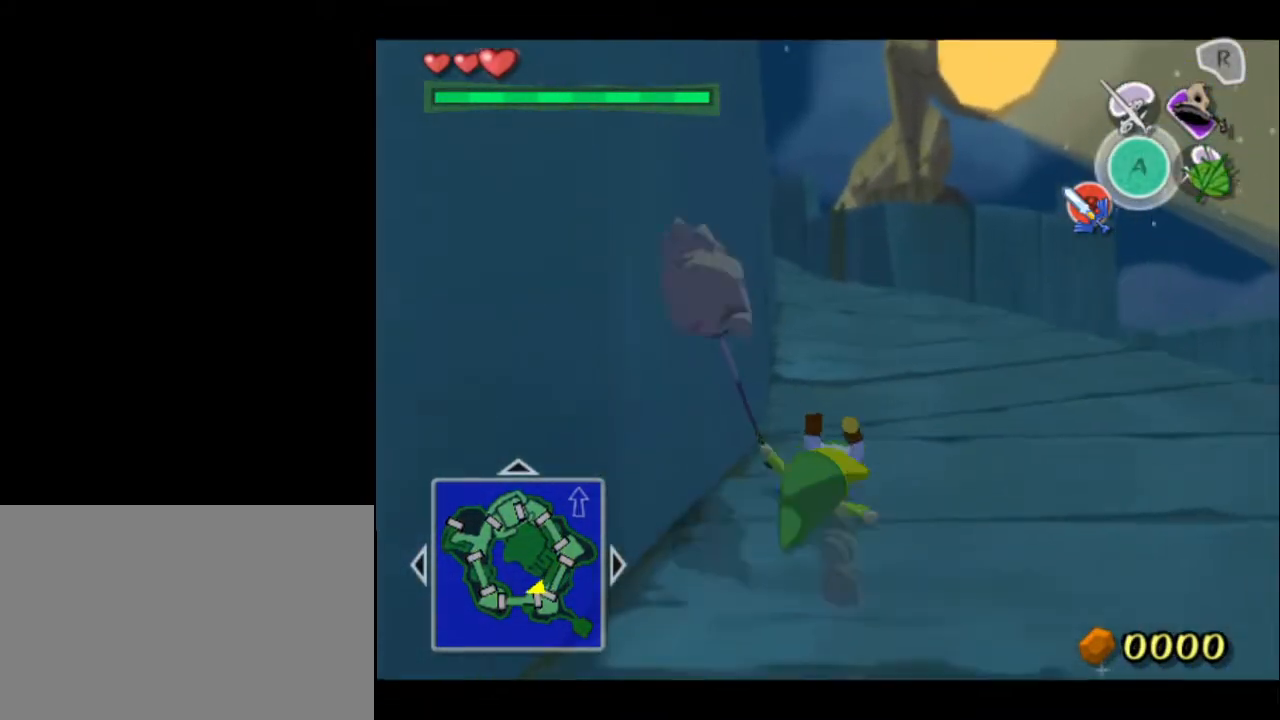
{"buttons": ["A"], "left_stick": "up", "right_stick": "center", "events": [[267, "A", "down"]]}
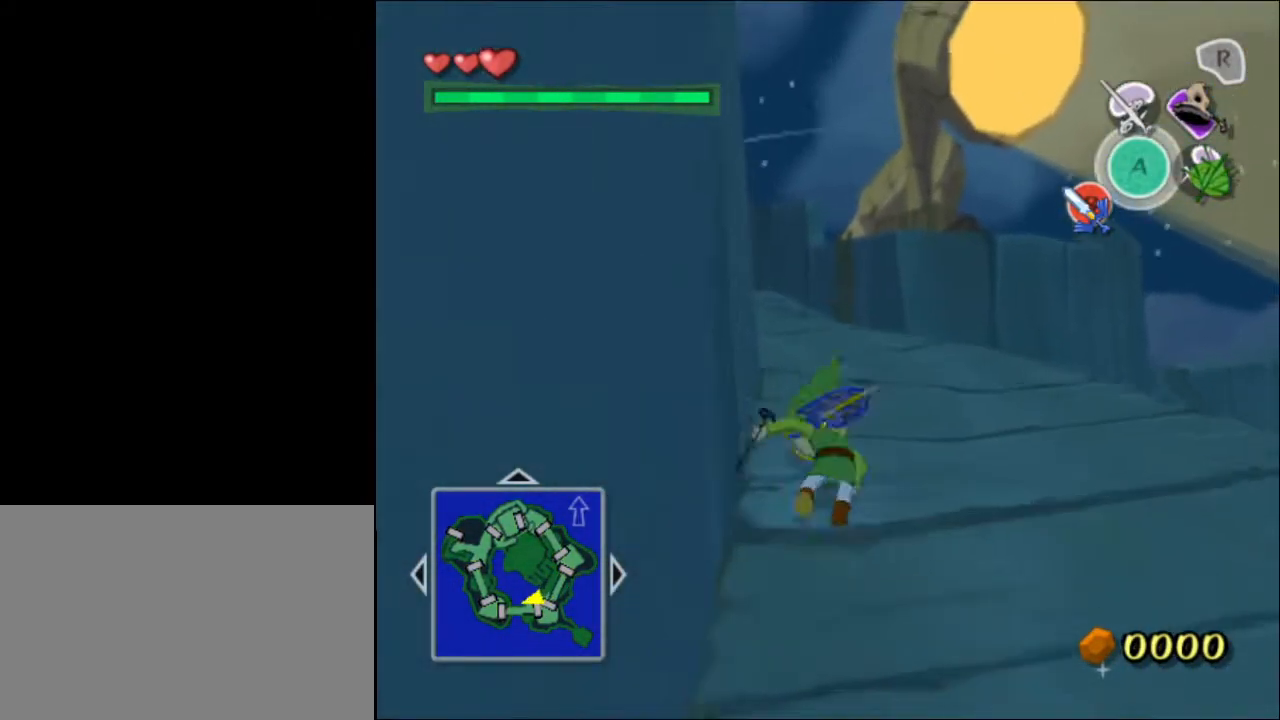
{"buttons": ["A"], "left_stick": "up", "right_stick": "center", "events": [[17, "A", "up"], [350, "A", "down"]]}
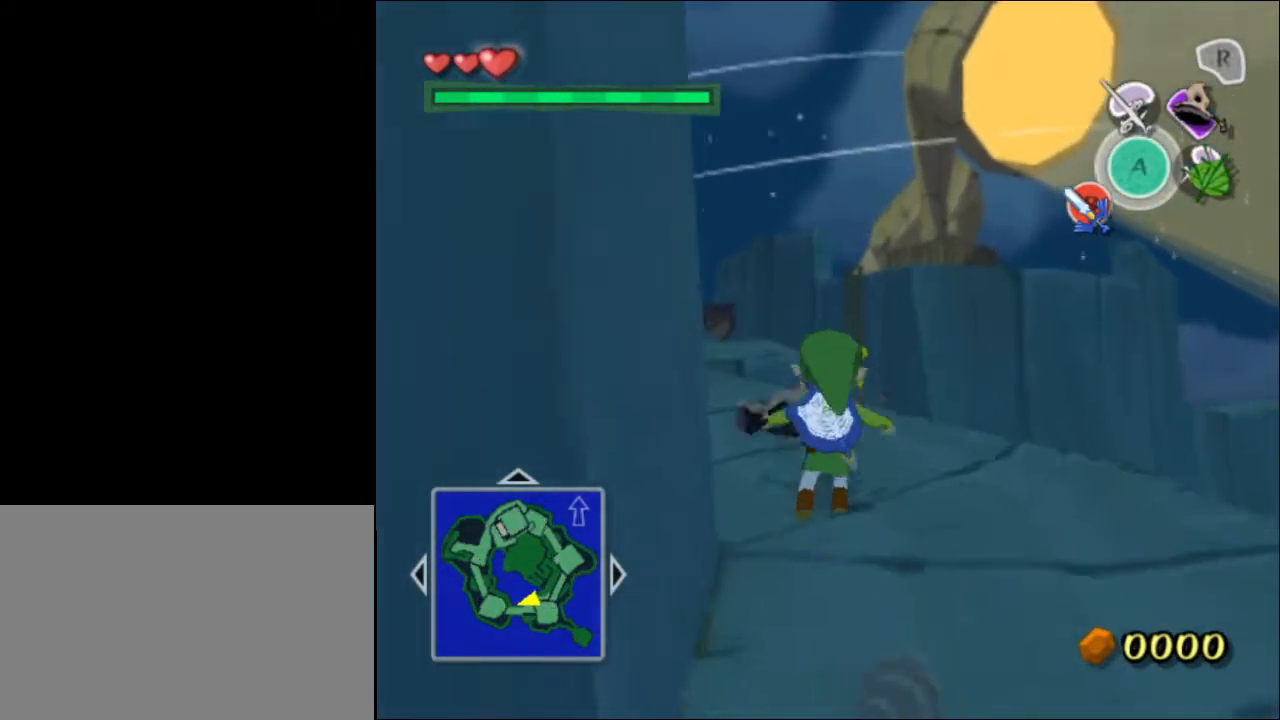
{"buttons": ["A"], "left_stick": "up", "right_stick": "center", "events": [[117, "A", "up"], [450, "A", "down"]]}
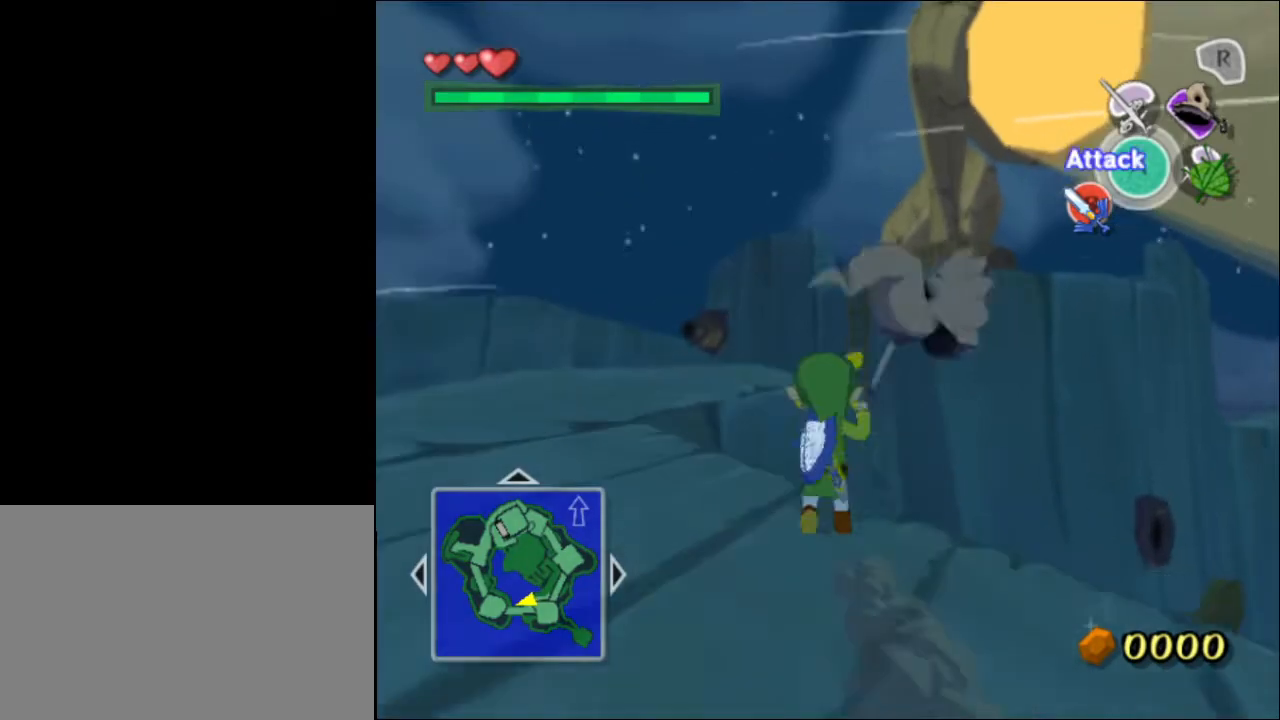
{"buttons": [], "left_stick": "up", "right_stick": "center", "events": [[250, "A", "up"]]}
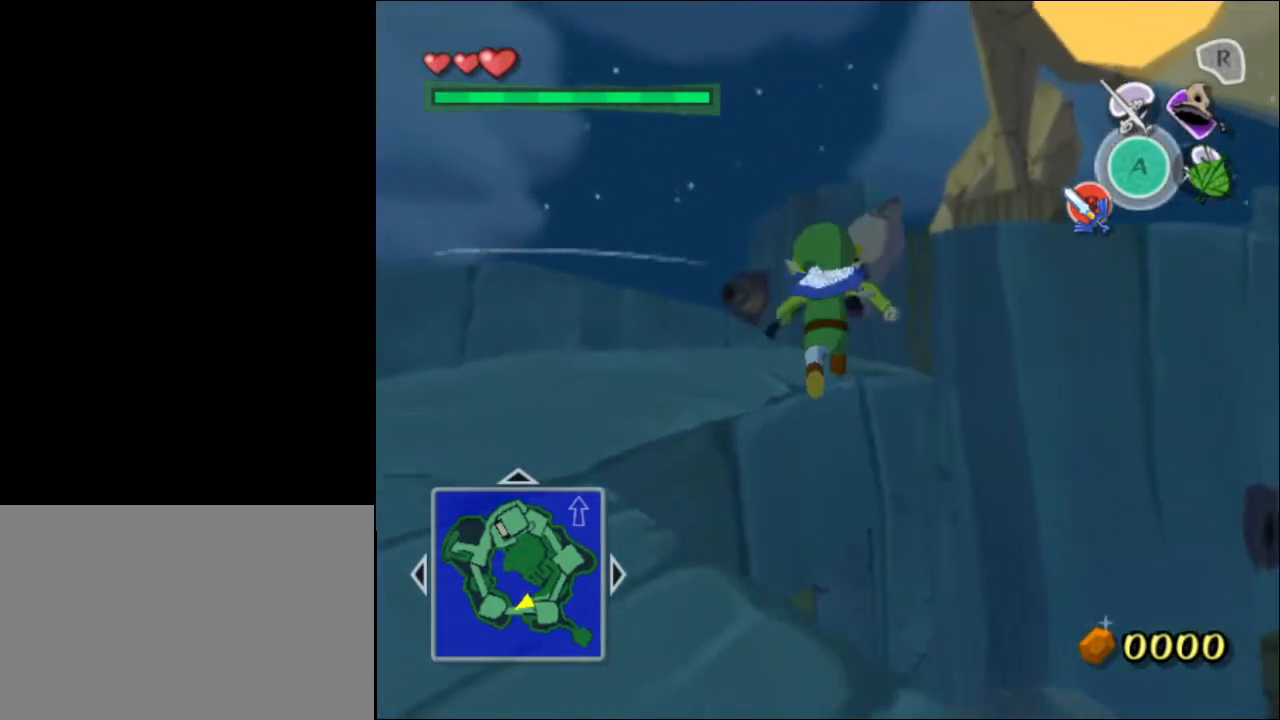
{"buttons": [], "left_stick": "up", "right_stick": "center", "events": []}
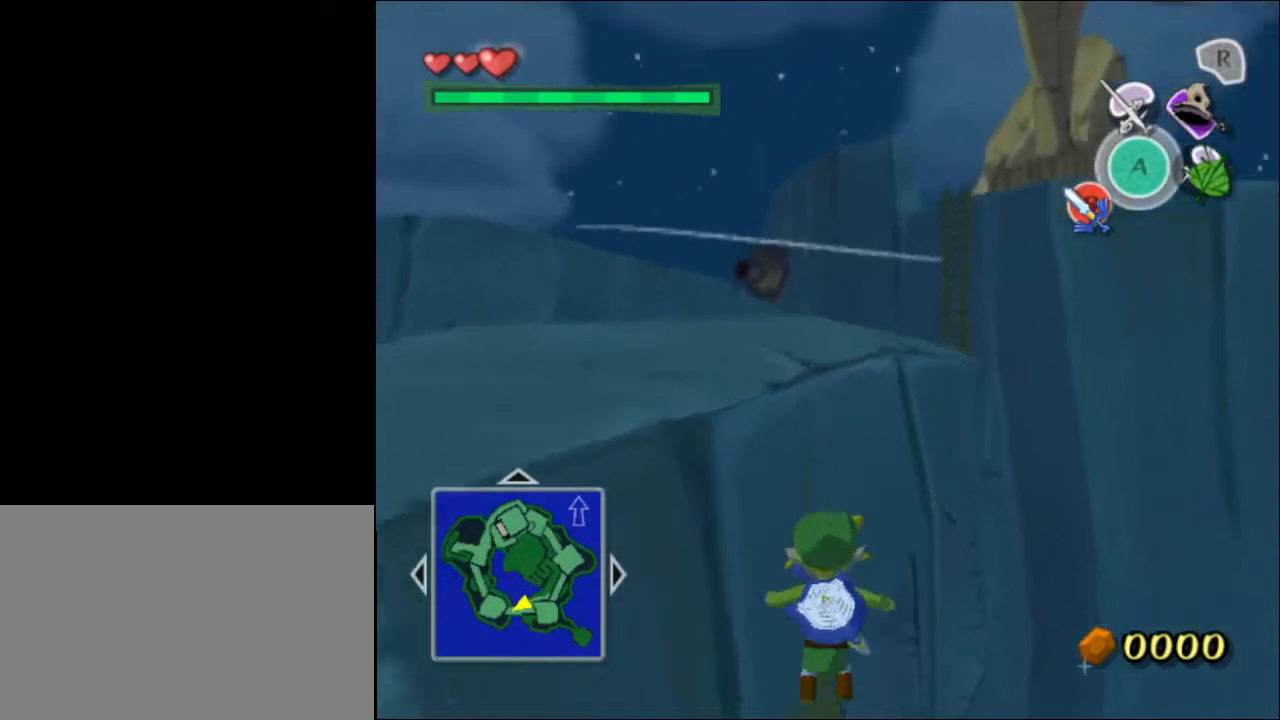
{"buttons": [], "left_stick": "up", "right_stick": "center", "events": [[150, "Z", "down"], [450, "Z", "up"]]}
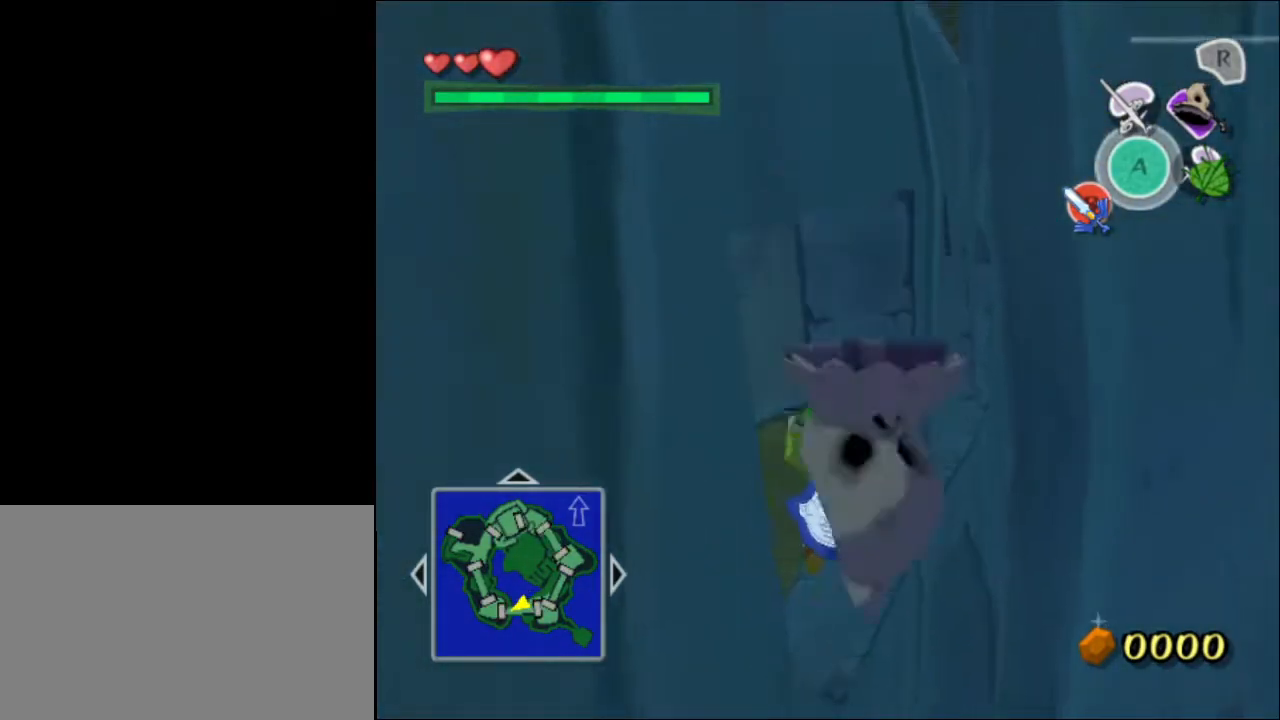
{"buttons": [], "left_stick": "up", "right_stick": "center", "events": [[150, "right_stick", "right"], [250, "right_stick", "center"]]}
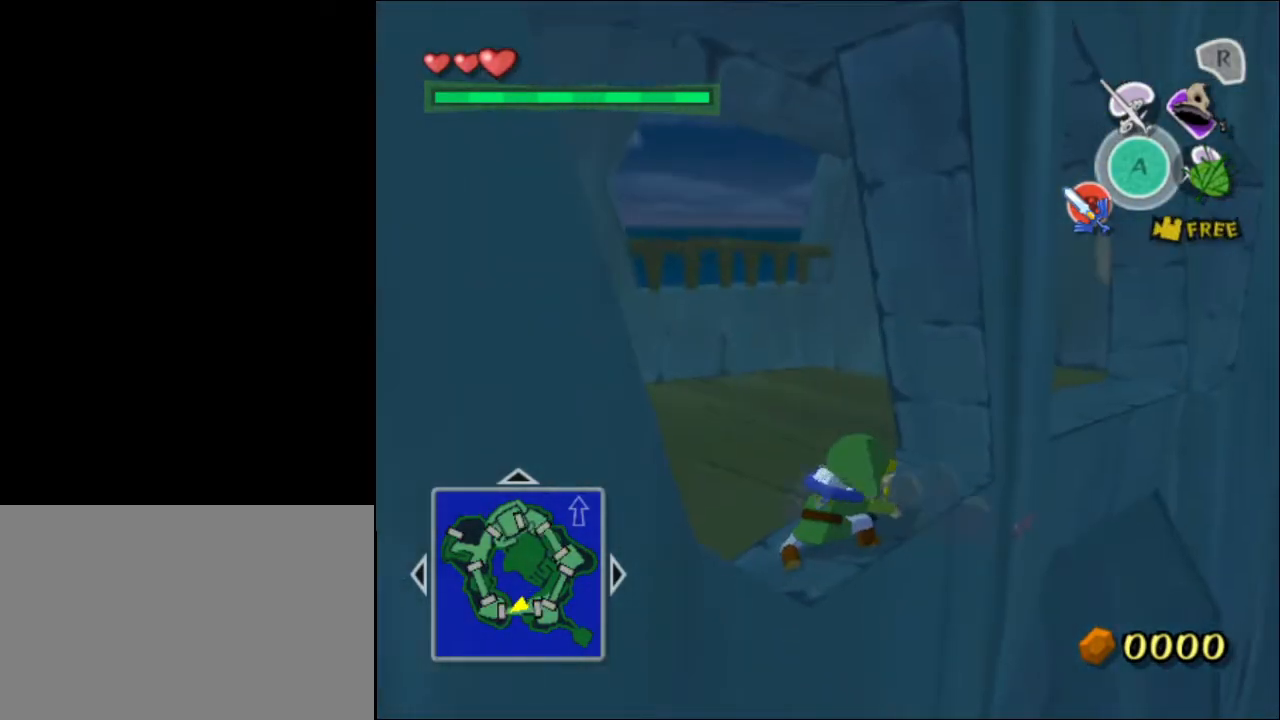
{"buttons": [], "left_stick": "center", "right_stick": "left", "events": [[67, "A", "down"], [267, "A", "up"], [317, "right_stick", "left"], [450, "left_stick", "center"]]}
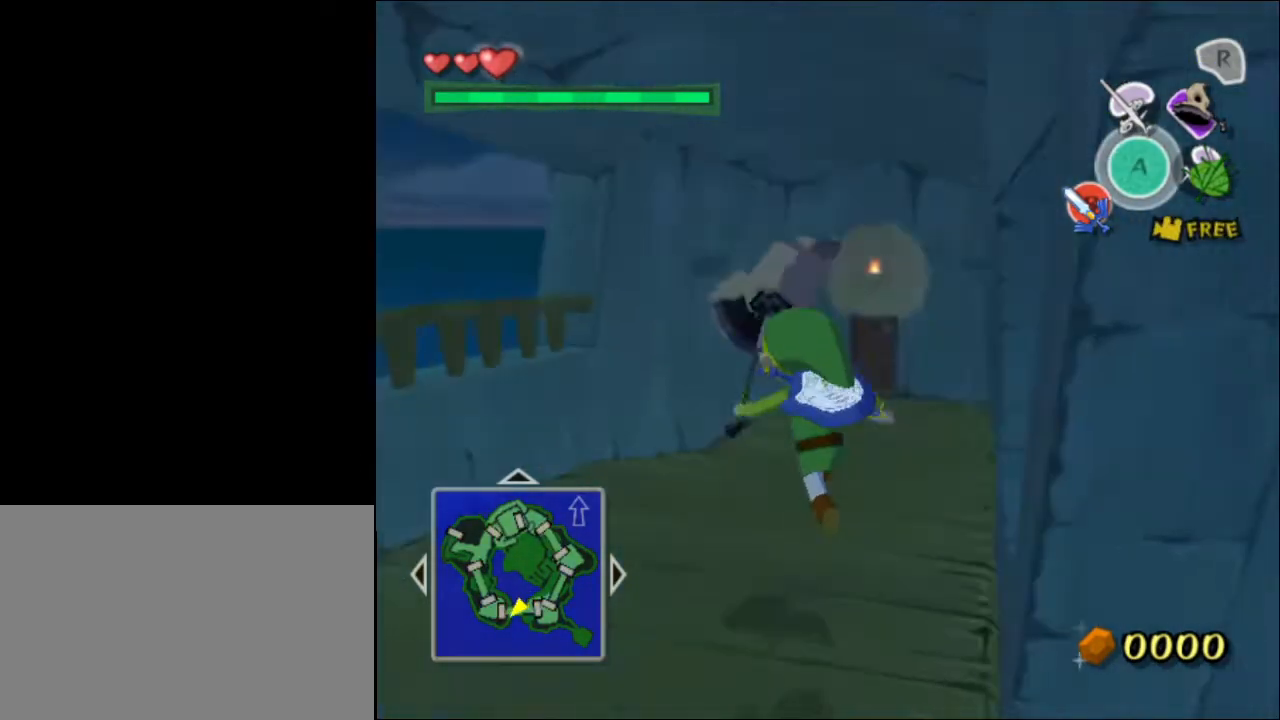
{"buttons": [], "left_stick": "up", "right_stick": "center", "events": [[17, "right_stick", "center"], [117, "left_stick", "up"]]}
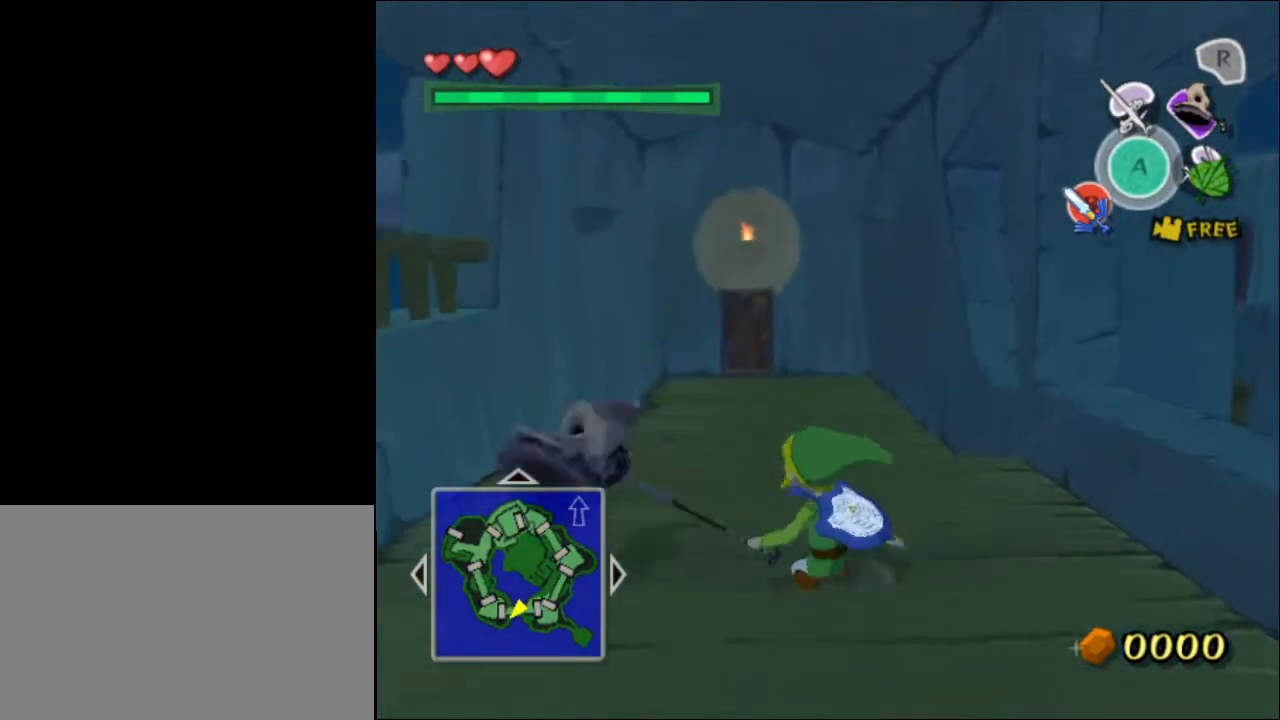
{"buttons": ["A"], "left_stick": "up", "right_stick": "center", "events": [[233, "A", "down"]]}
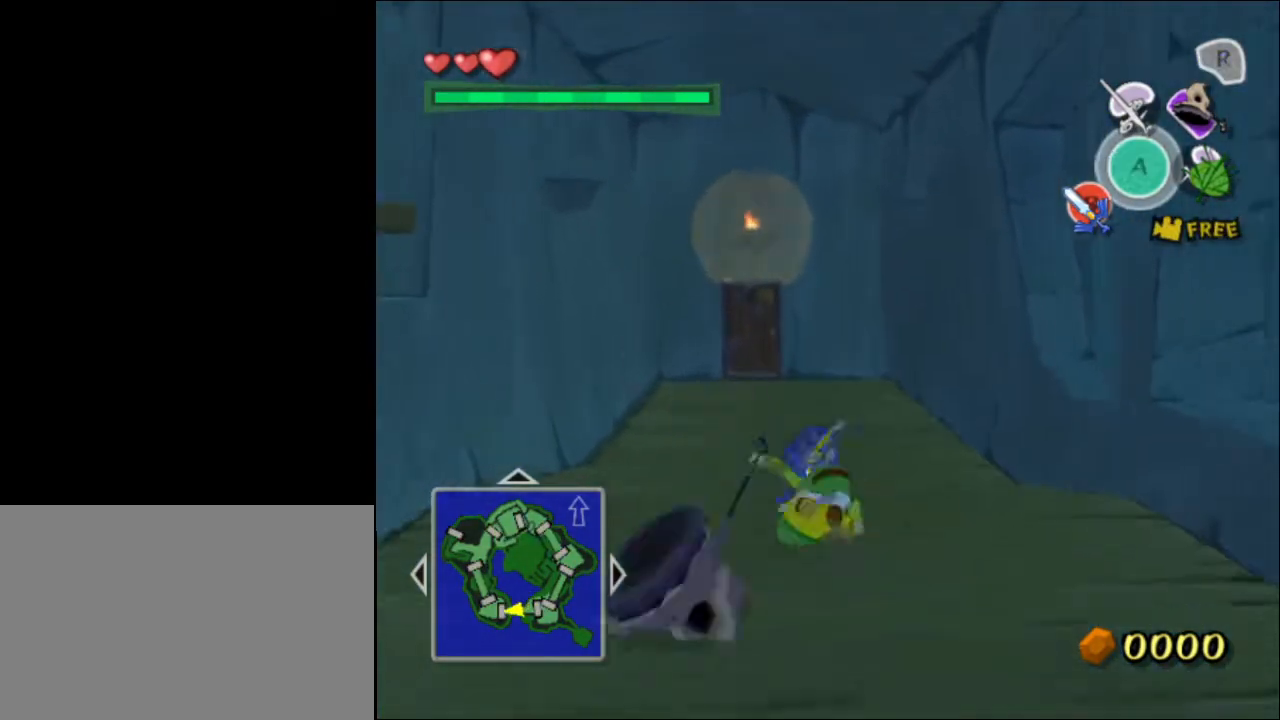
{"buttons": ["A"], "left_stick": "up", "right_stick": "center", "events": [[83, "A", "up"], [317, "A", "down"]]}
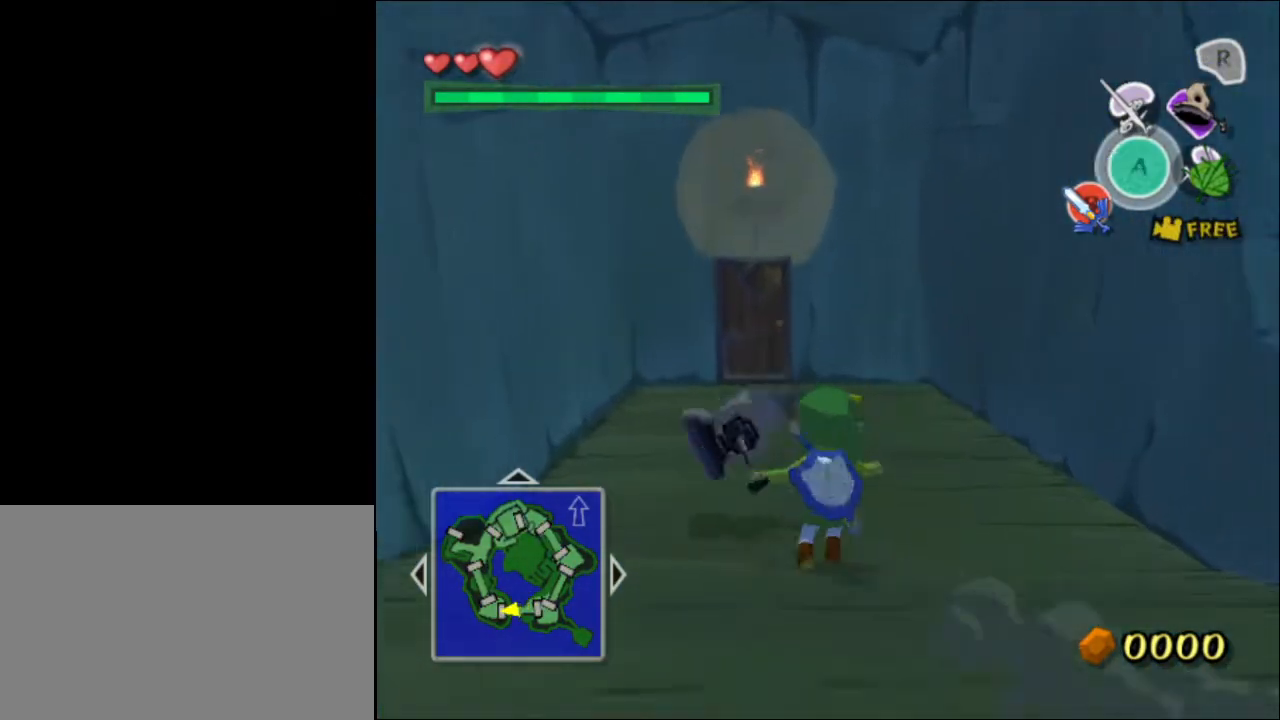
{"buttons": ["A"], "left_stick": "up", "right_stick": "center", "events": [[200, "A", "up"], [433, "A", "down"]]}
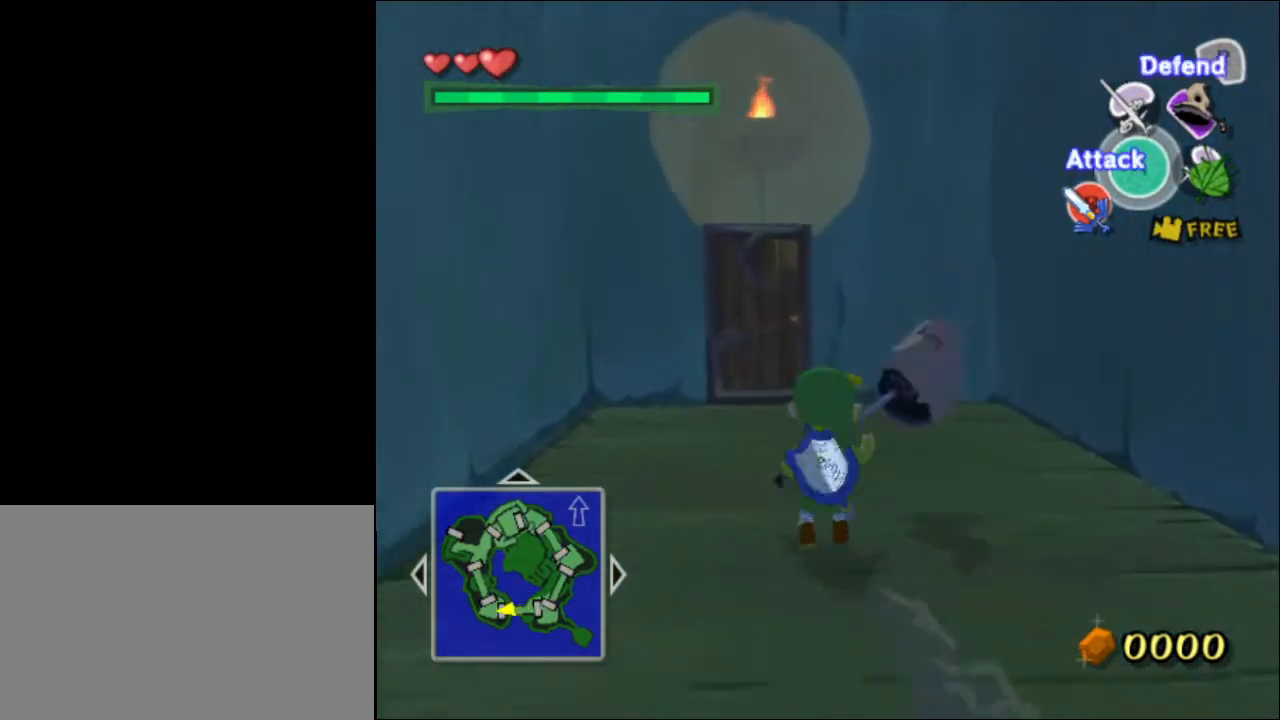
{"buttons": [], "left_stick": "up", "right_stick": "center", "events": [[283, "A", "up"]]}
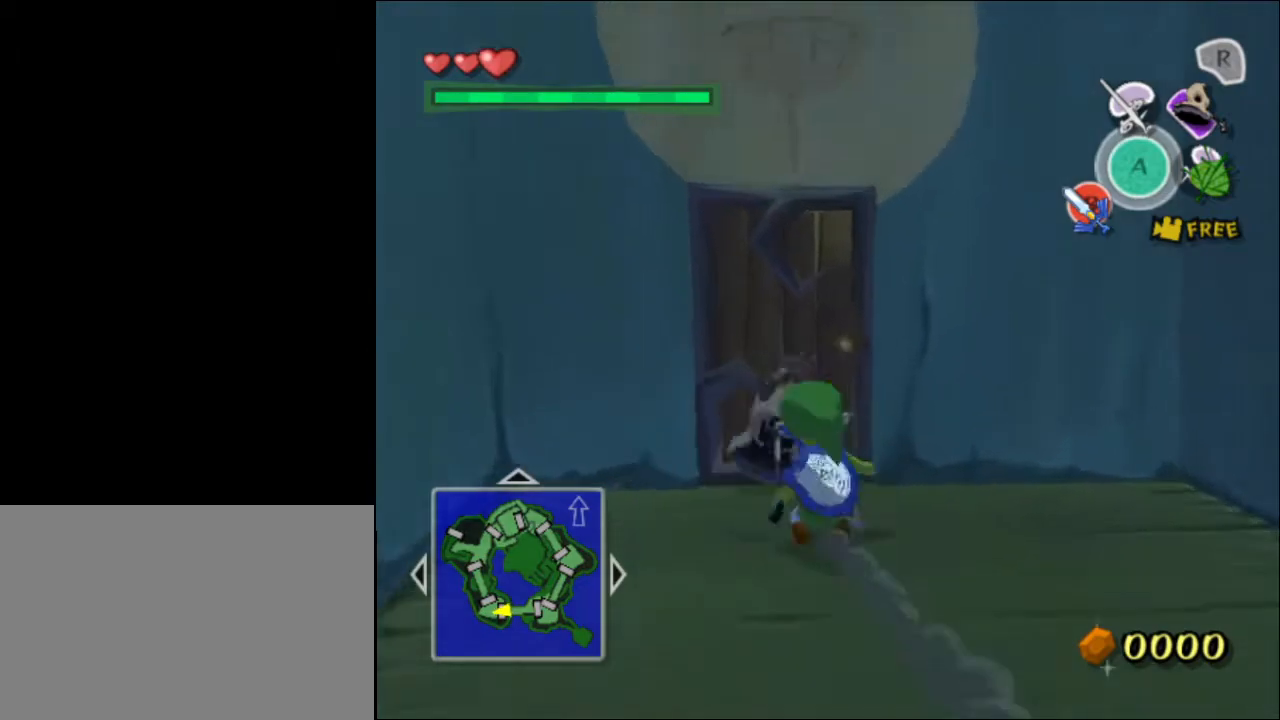
{"buttons": [], "left_stick": "up", "right_stick": "center", "events": [[117, "A", "down"], [483, "A", "up"]]}
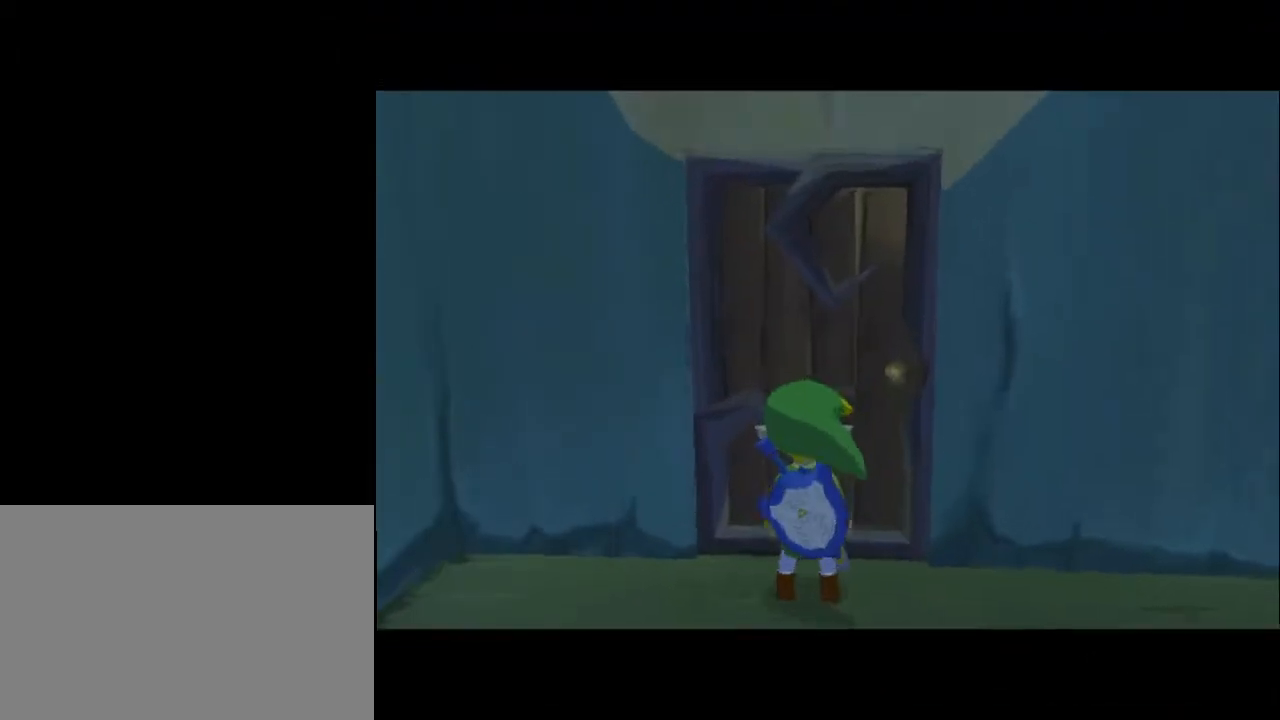
{"buttons": [], "left_stick": "center", "right_stick": "center", "events": [[50, "left_stick", "center"]]}
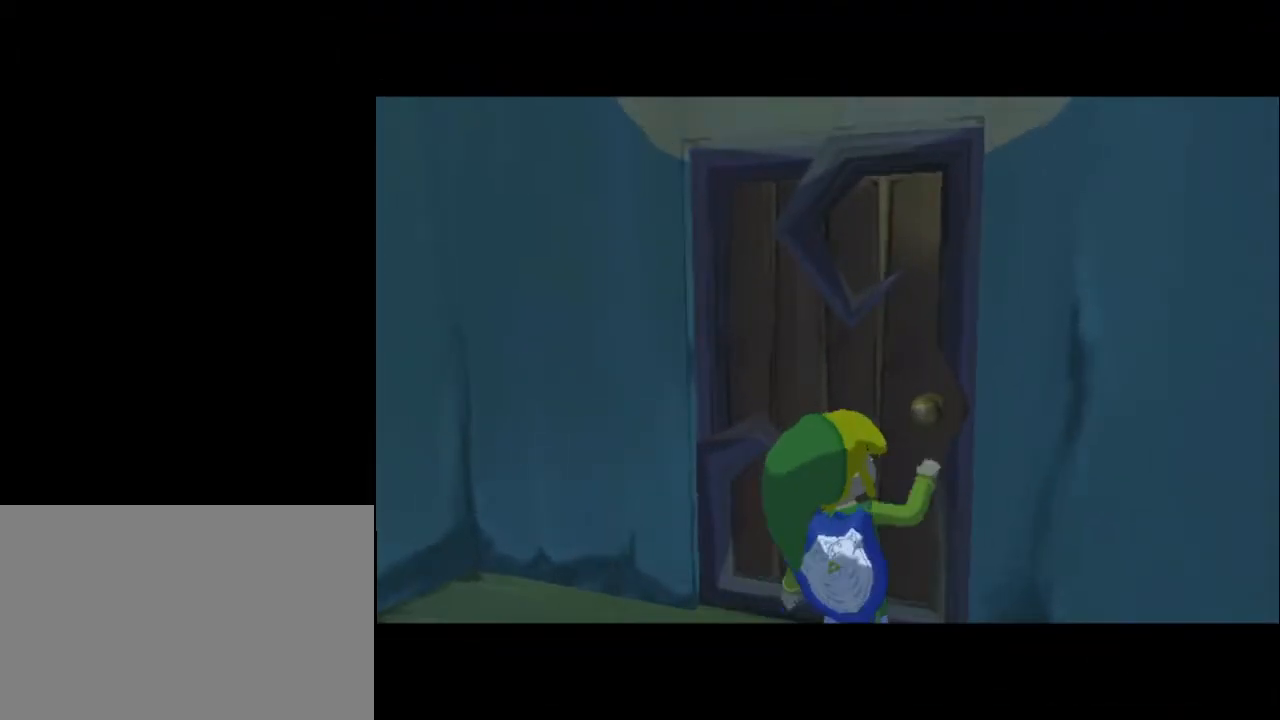
{"buttons": [], "left_stick": "center", "right_stick": "center", "events": []}
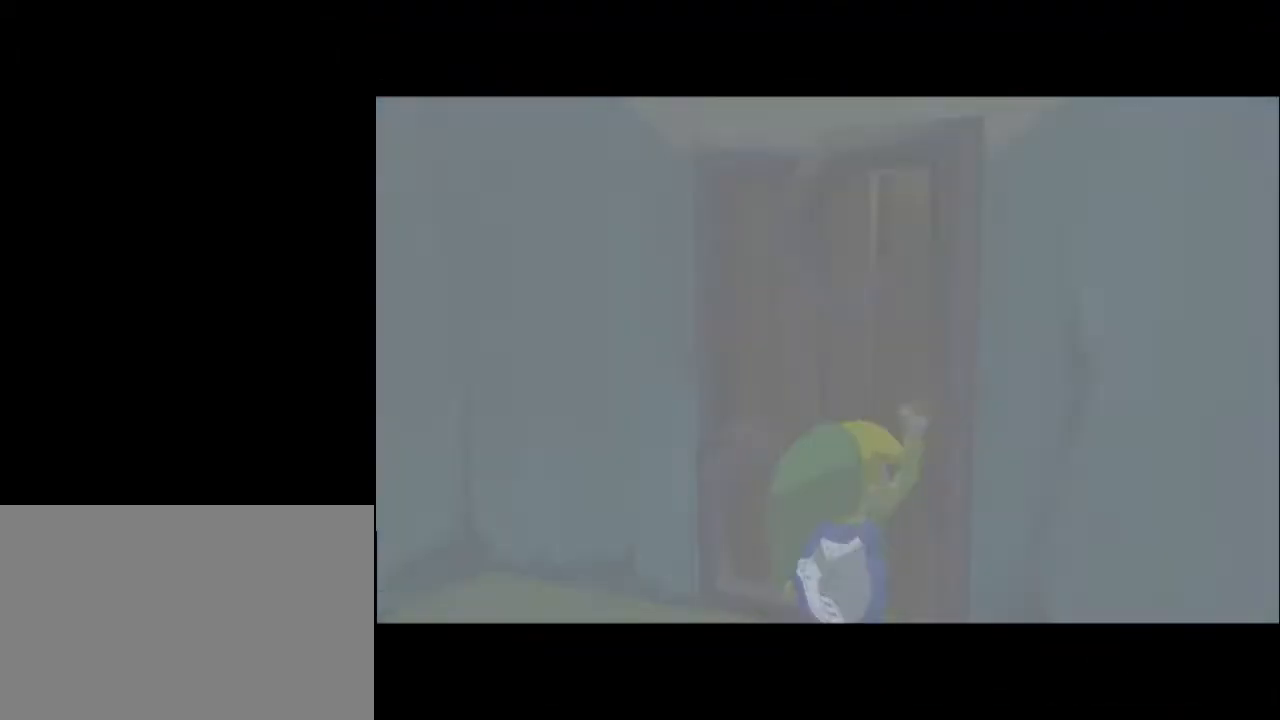
{"buttons": [], "left_stick": "center", "right_stick": "center", "events": []}